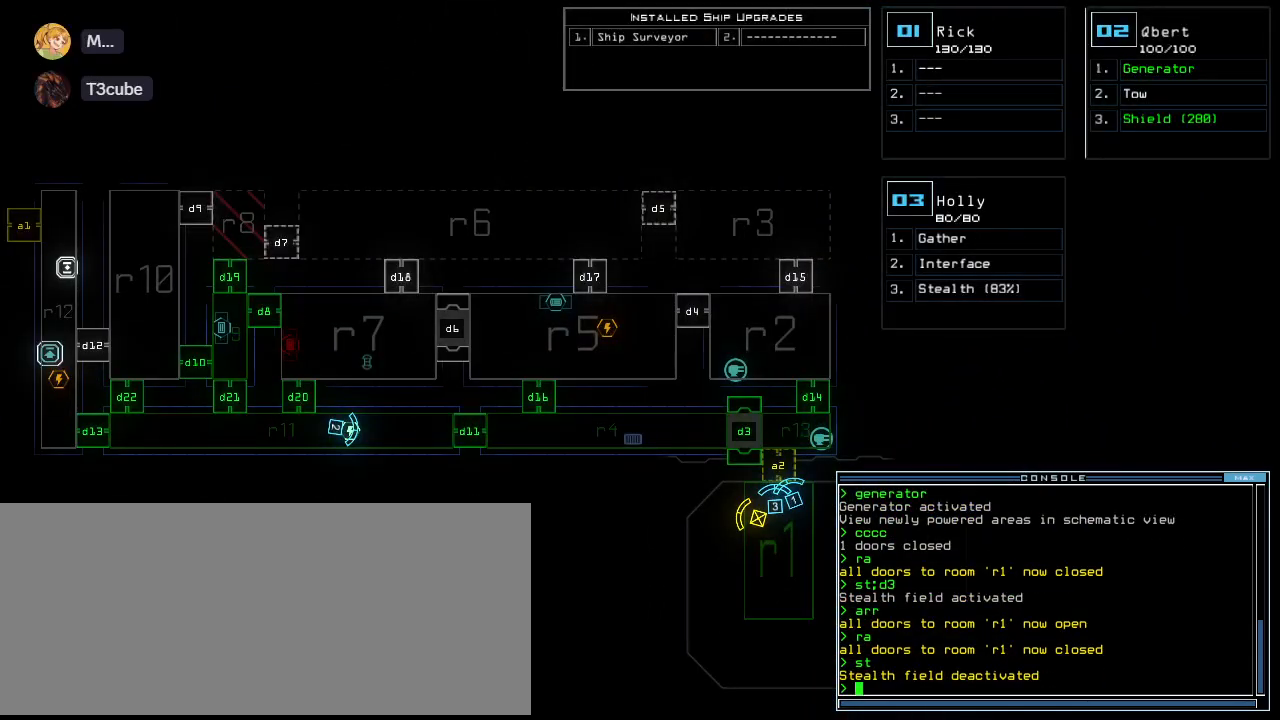
Gameplay with keyboard; each line is a JSON object with the keys held at the frame after it. "events" lists presses ("down") and releases ("up") of ".", "0", "1", "2", "3", "4", "5", "6", "7", "8", "9", "a", "b", "backspace", "c", "caps_lock", "comma", "ctrl_l", "ctrl_r", "d", "down", "e", "equals", "escape", "f", "f10", "g", "h", "i", "j", "k", "l", "left", "m", "minus", "n", "o", "p", "q", "quote", "r", "return", "right", "s", "semicolon", "shift_l", "shift_r", "space", "t", "tab", "tilde", "u", "up", "v", "w", "x", "y" and "z" between this image and that frame as [ms after this image, input, new state], when the widget could be followed in between. No other keys are recorded. Mouse input is not recorded.
{"keys": [], "events": [[460, "d", "down"], [500, "d", "up"]]}
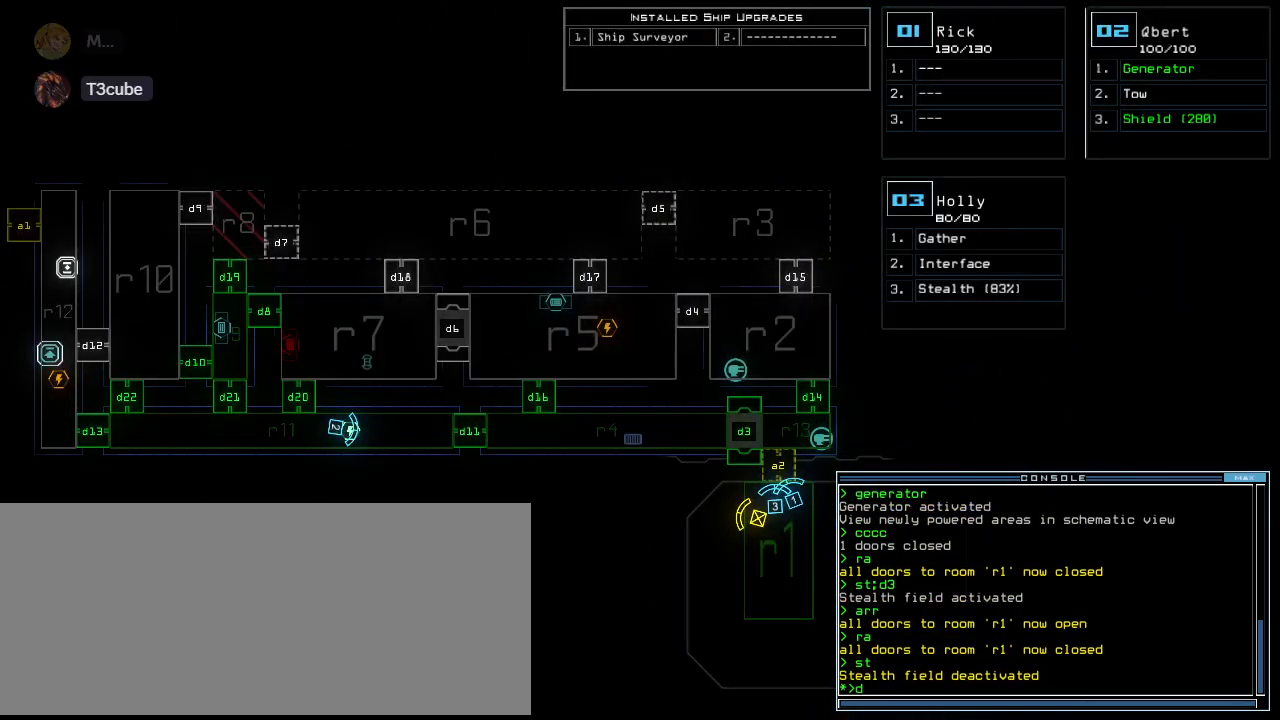
{"keys": [], "events": [[80, "d", "down"], [160, "d", "up"]]}
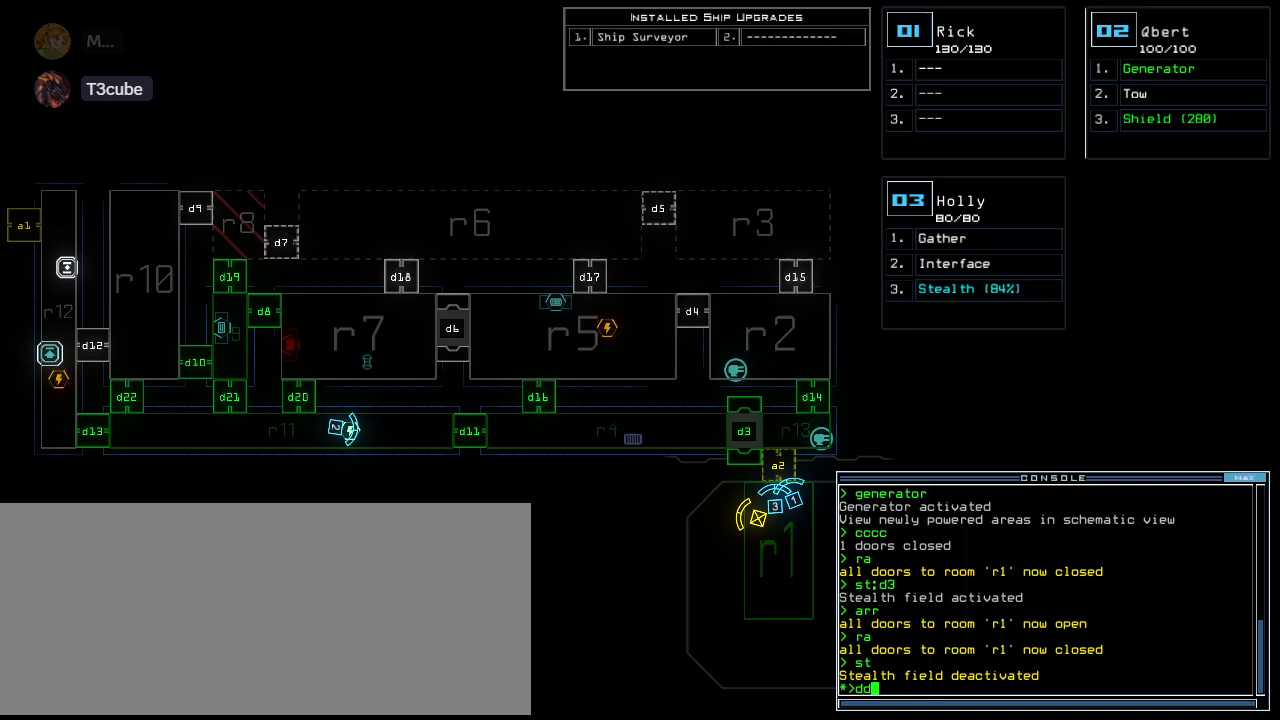
{"keys": [], "events": []}
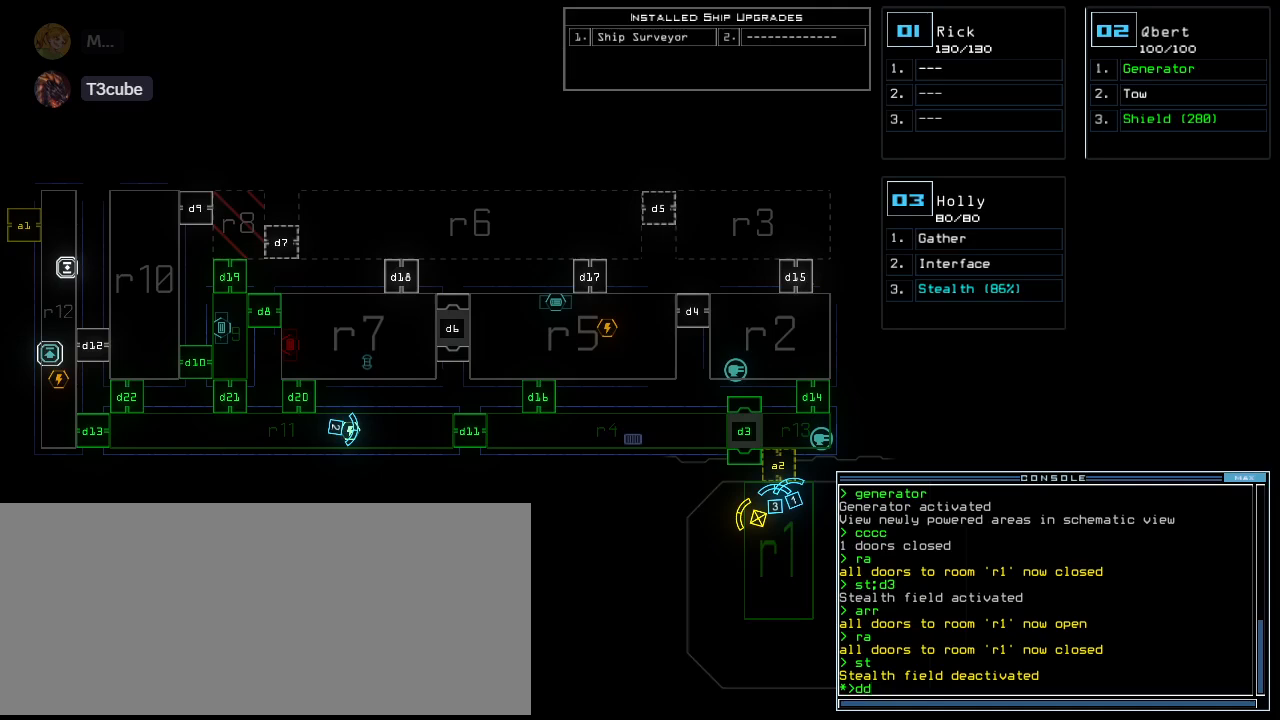
{"keys": ["a", "space"], "events": [[340, "space", "down"], [460, "a", "down"]]}
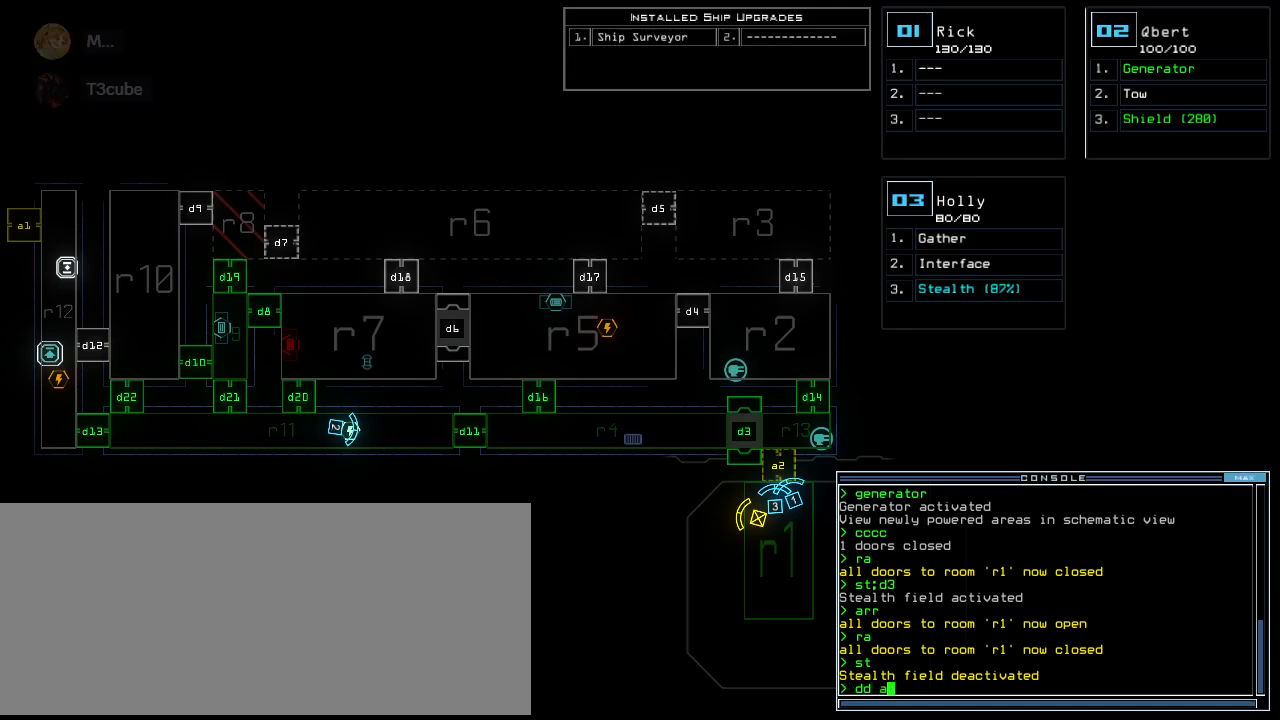
{"keys": [], "events": [[20, "space", "up"], [60, "a", "up"], [260, "1", "down"], [360, "return", "down"], [400, "1", "up"], [440, "return", "up"]]}
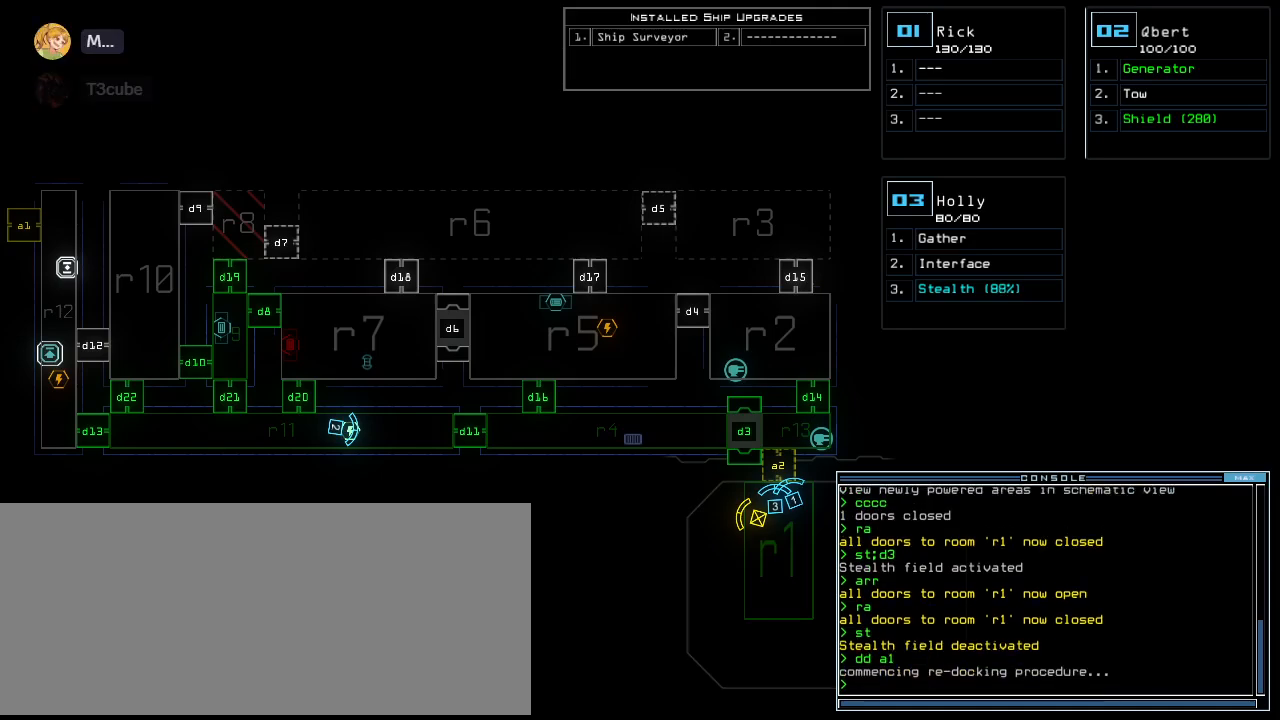
{"keys": [], "events": [[340, "space", "down"], [440, "space", "up"]]}
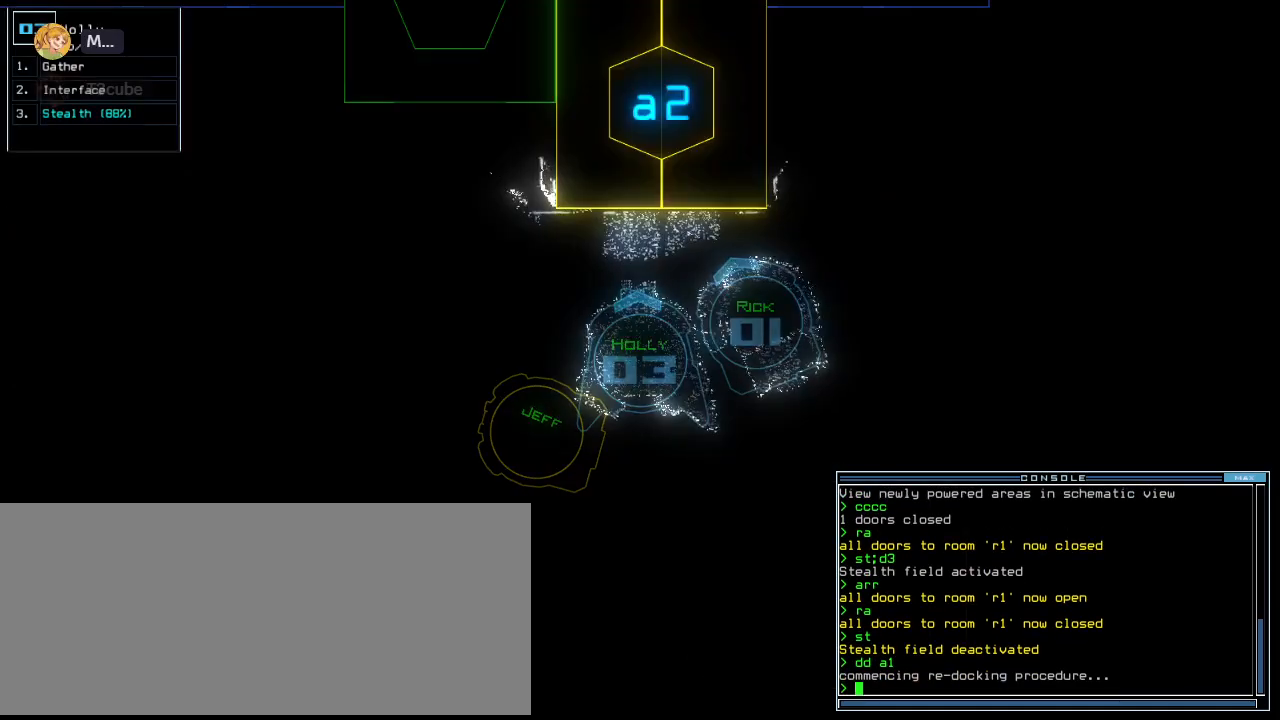
{"keys": [], "events": []}
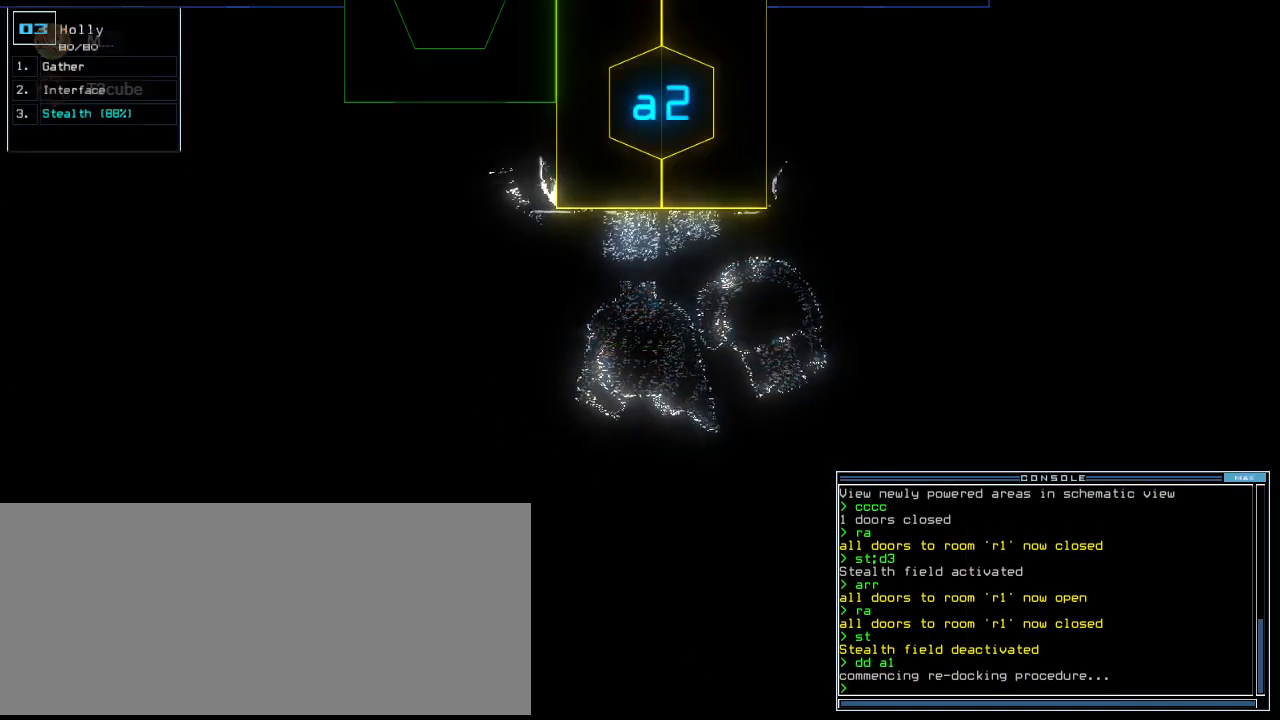
{"keys": [], "events": []}
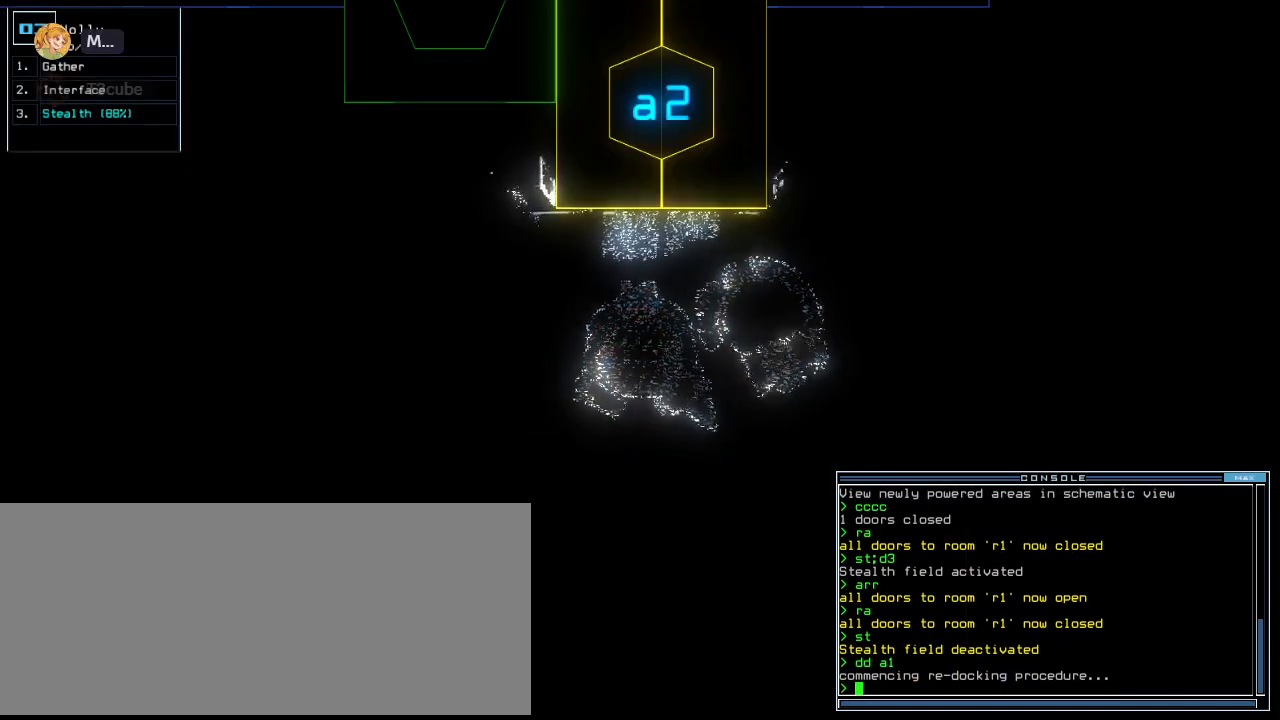
{"keys": [], "events": []}
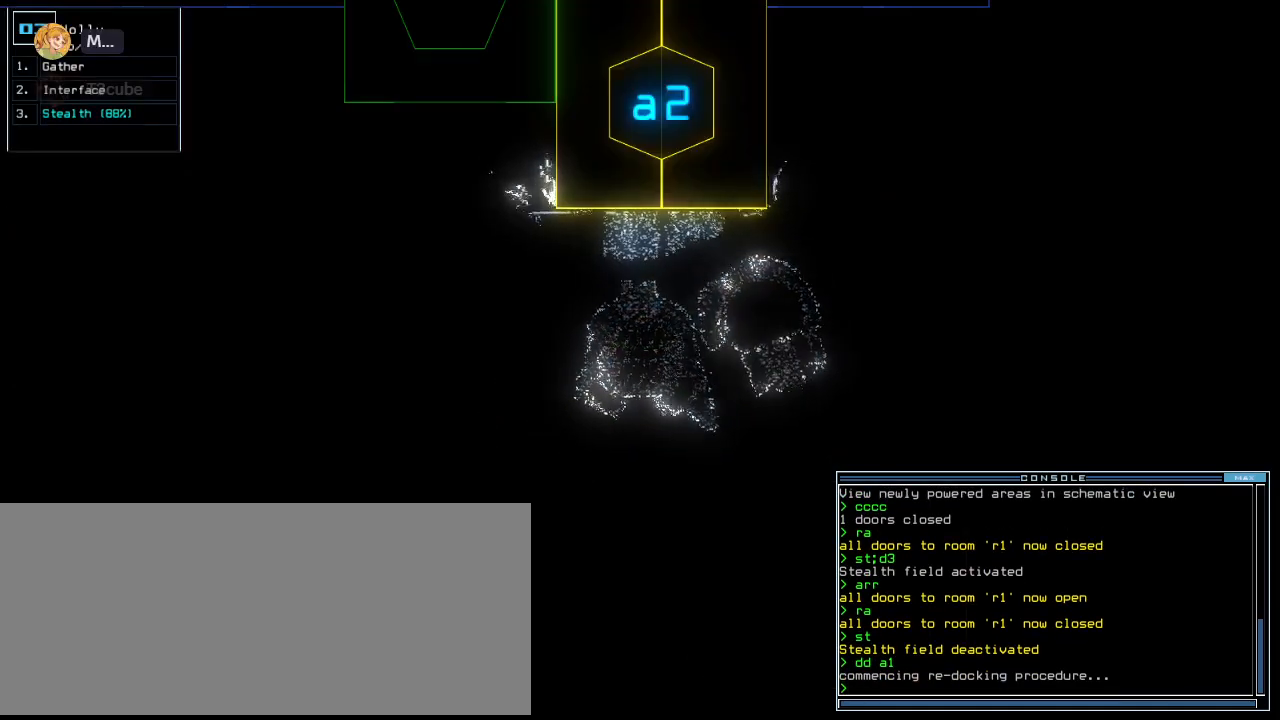
{"keys": [], "events": []}
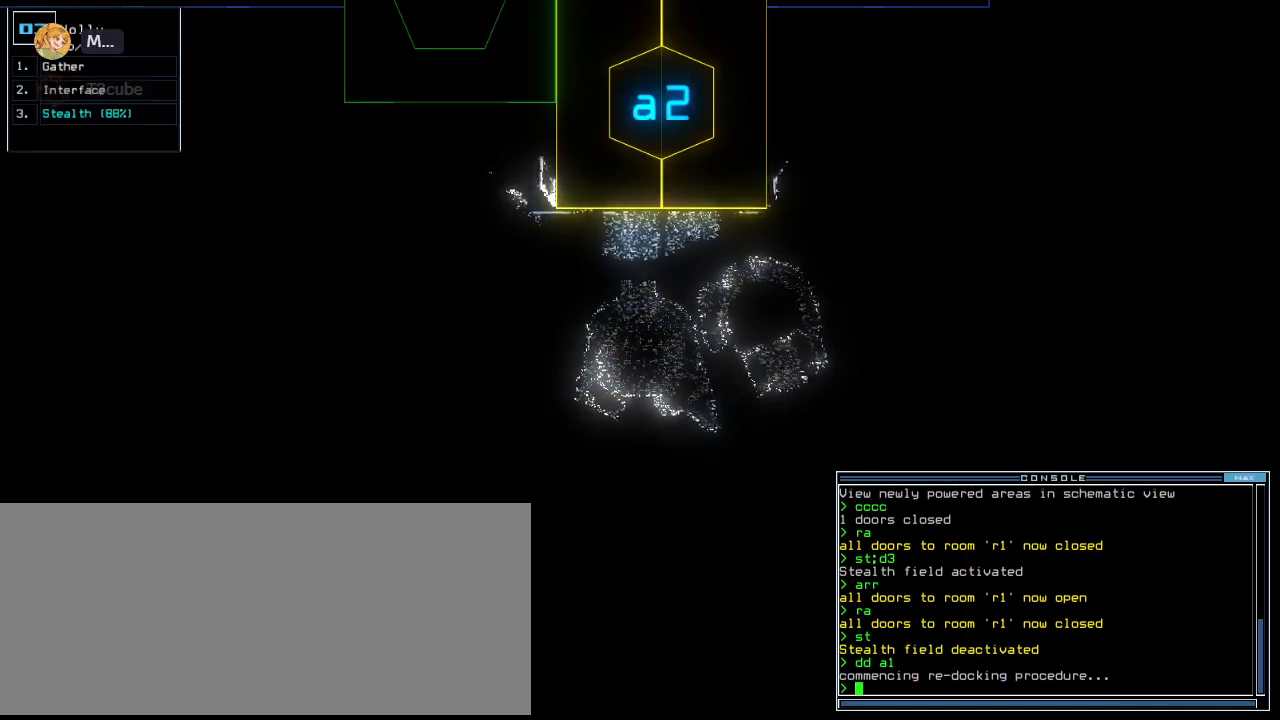
{"keys": [], "events": []}
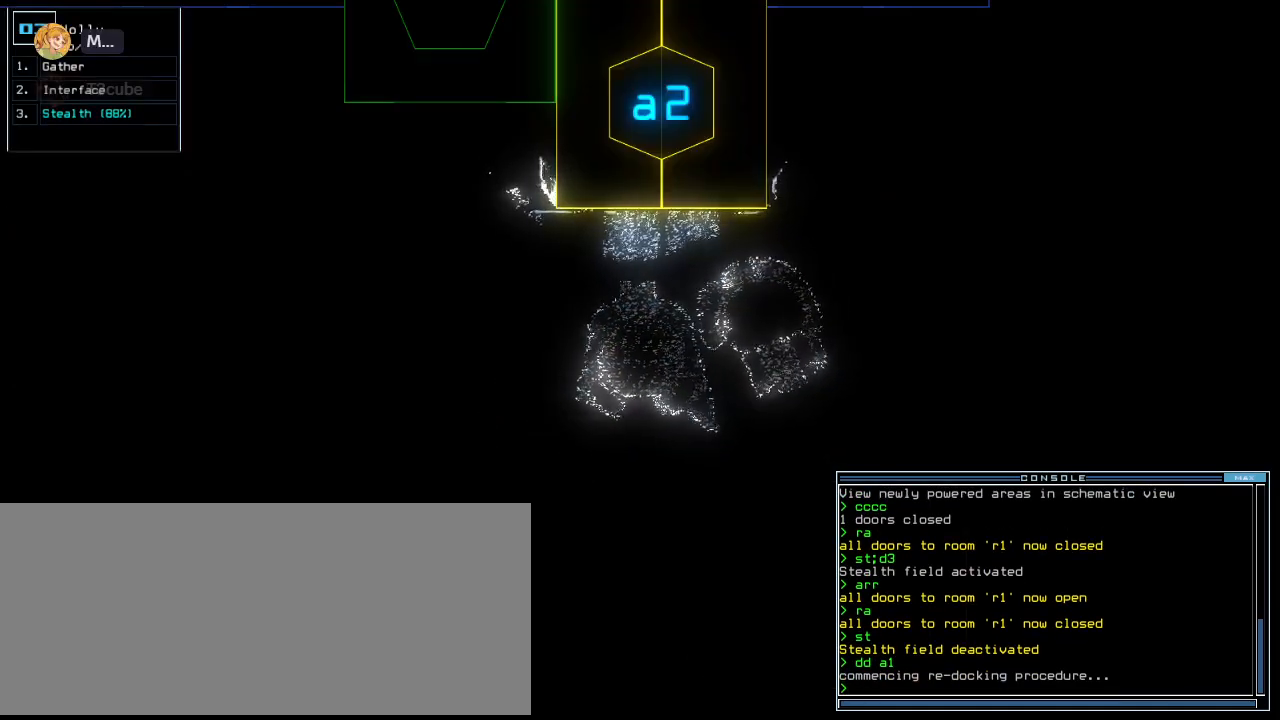
{"keys": [], "events": []}
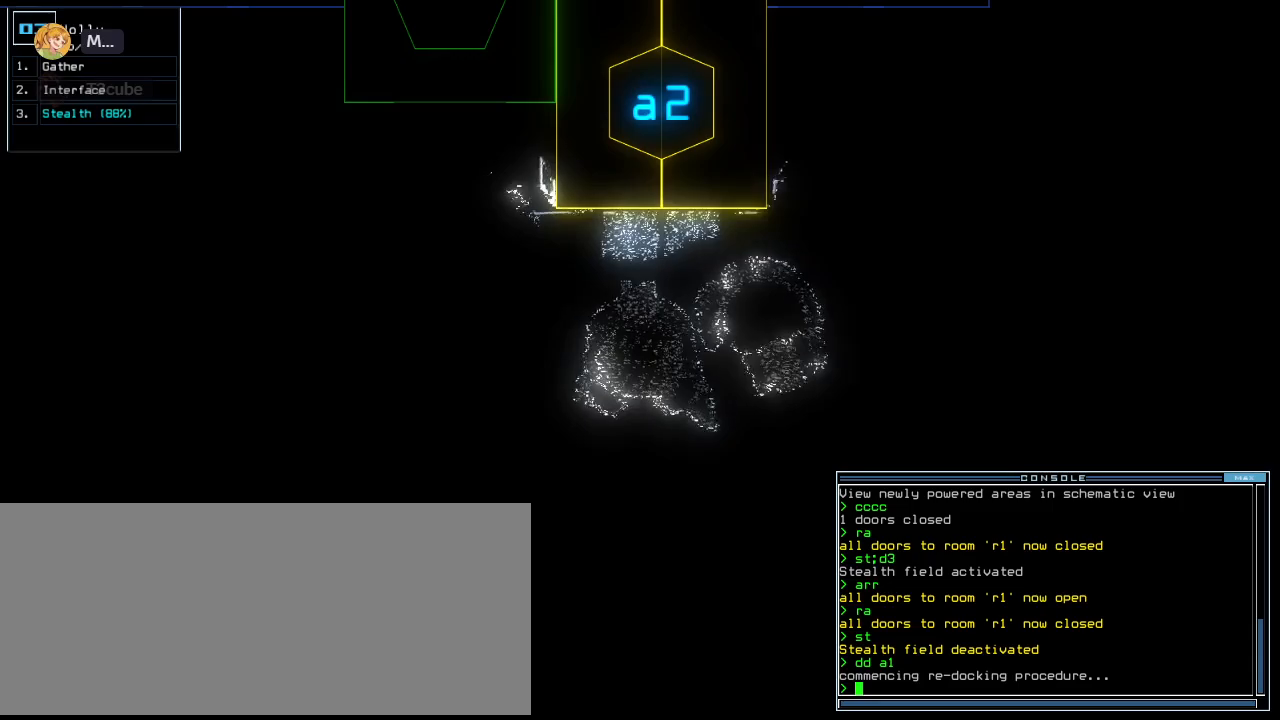
{"keys": [], "events": []}
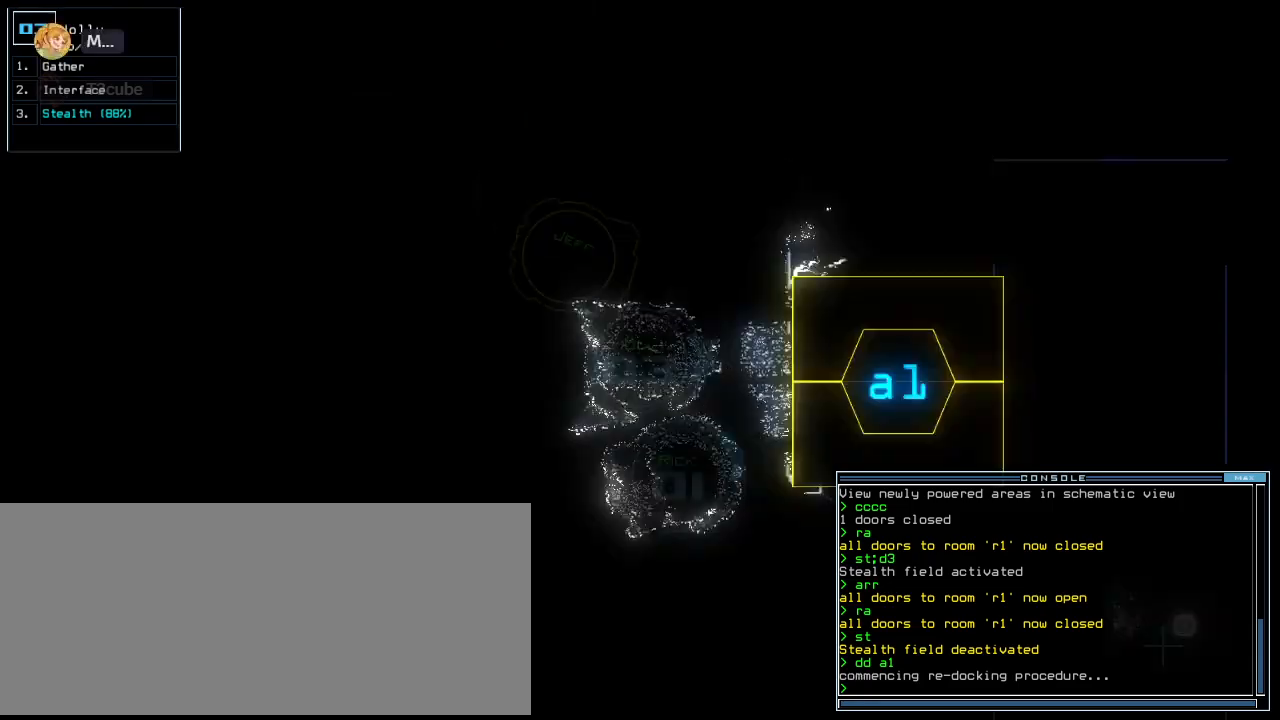
{"keys": [], "events": []}
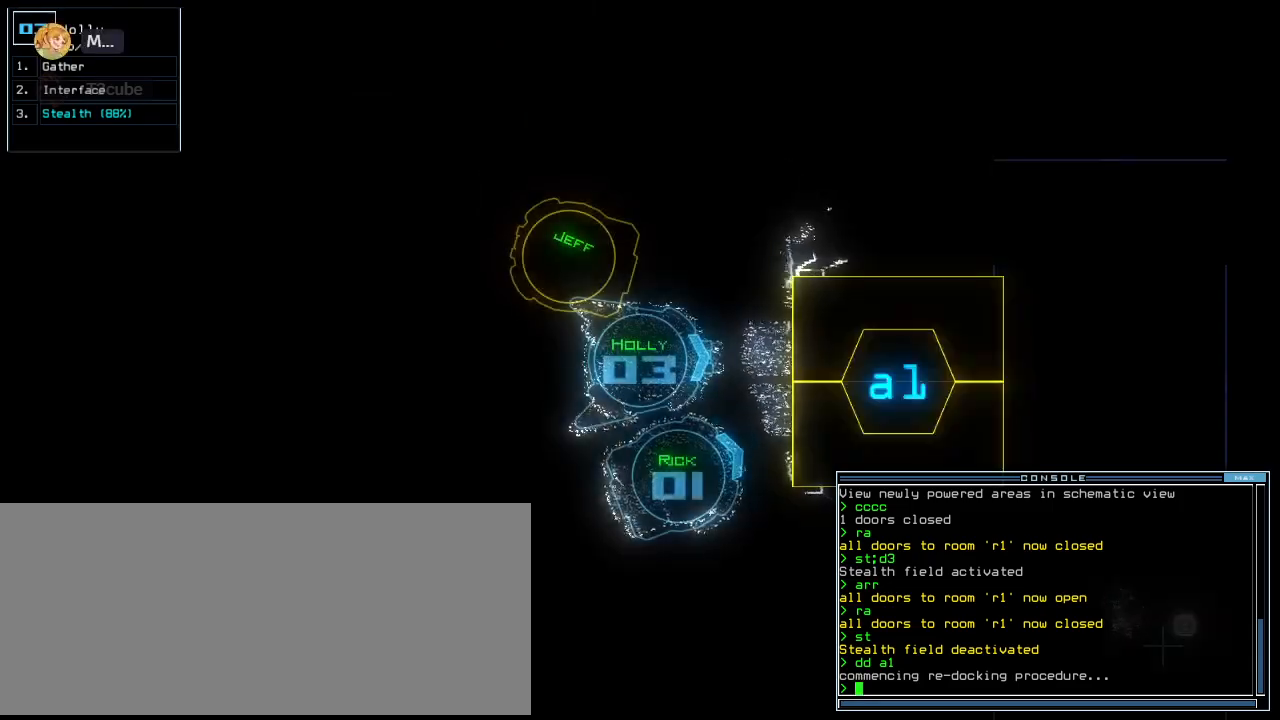
{"keys": [], "events": []}
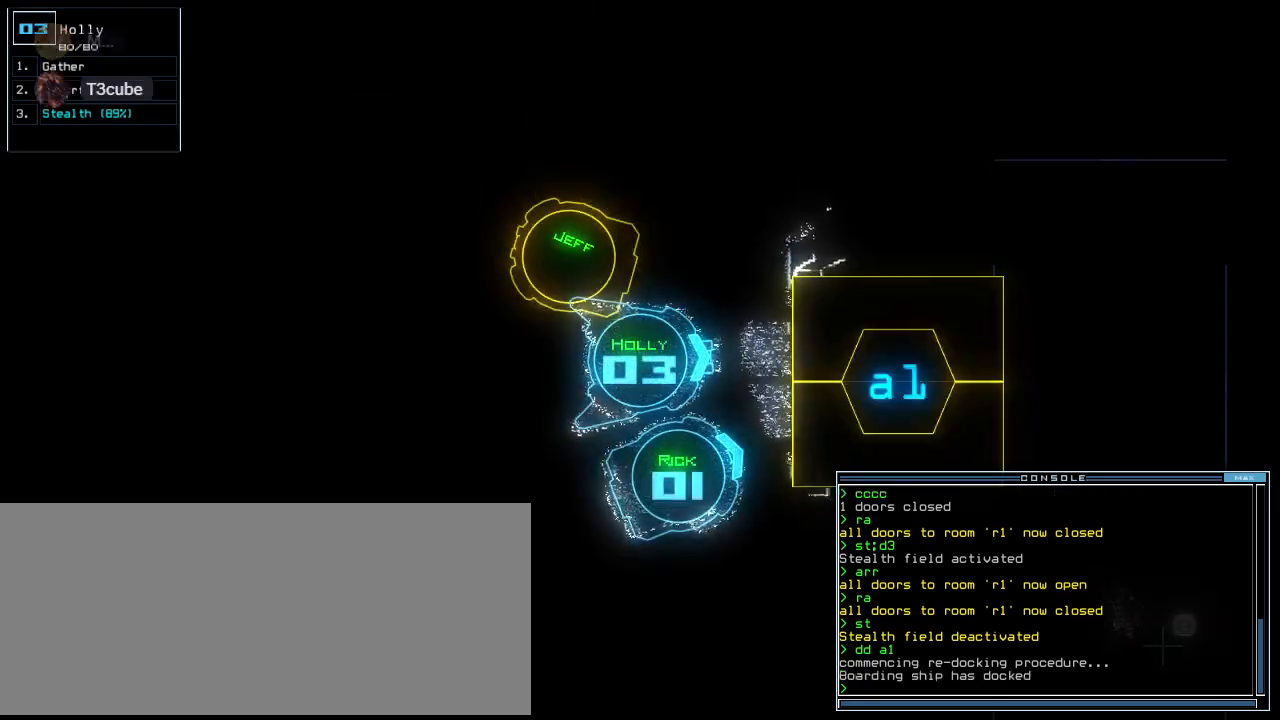
{"keys": ["up"], "events": [[40, "3", "down"], [40, "up", "down"], [120, "3", "up"], [300, "a", "down"], [380, "r", "down"], [420, "return", "down"], [460, "a", "up"], [480, "r", "up"], [500, "return", "up"]]}
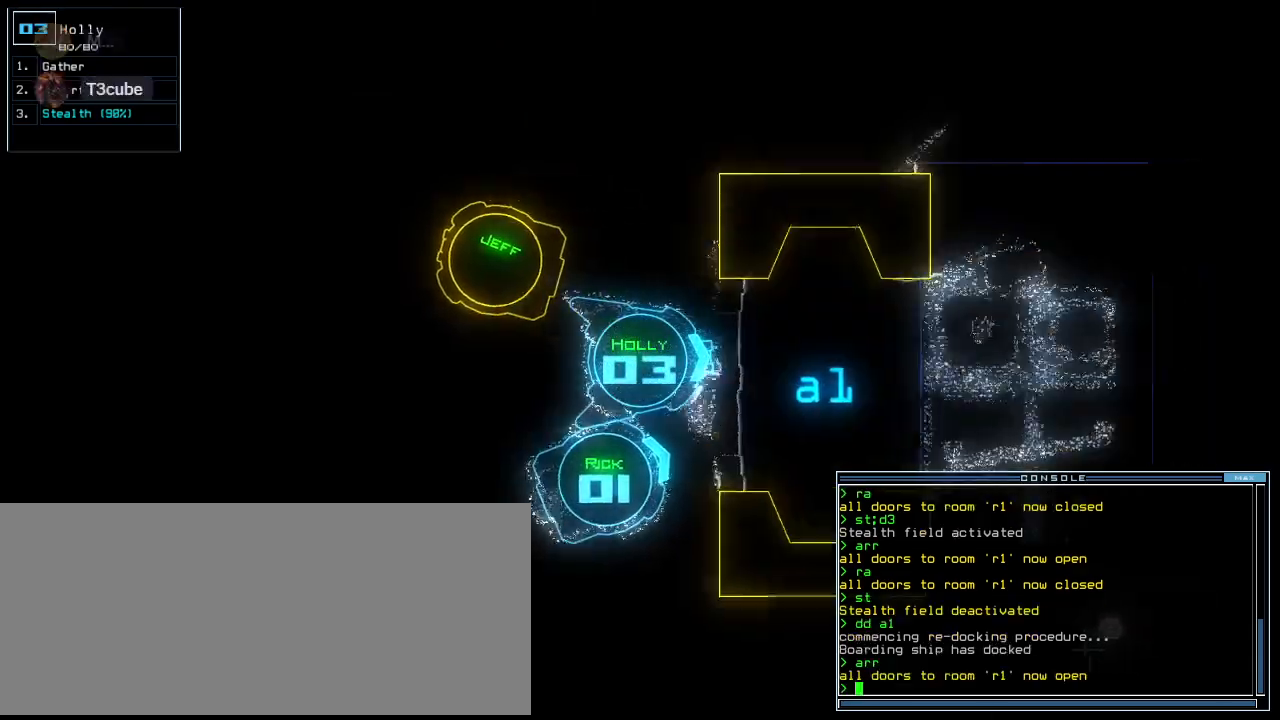
{"keys": ["up"], "events": [[140, "right", "down"], [220, "right", "up"], [440, "left", "down"], [500, "left", "up"]]}
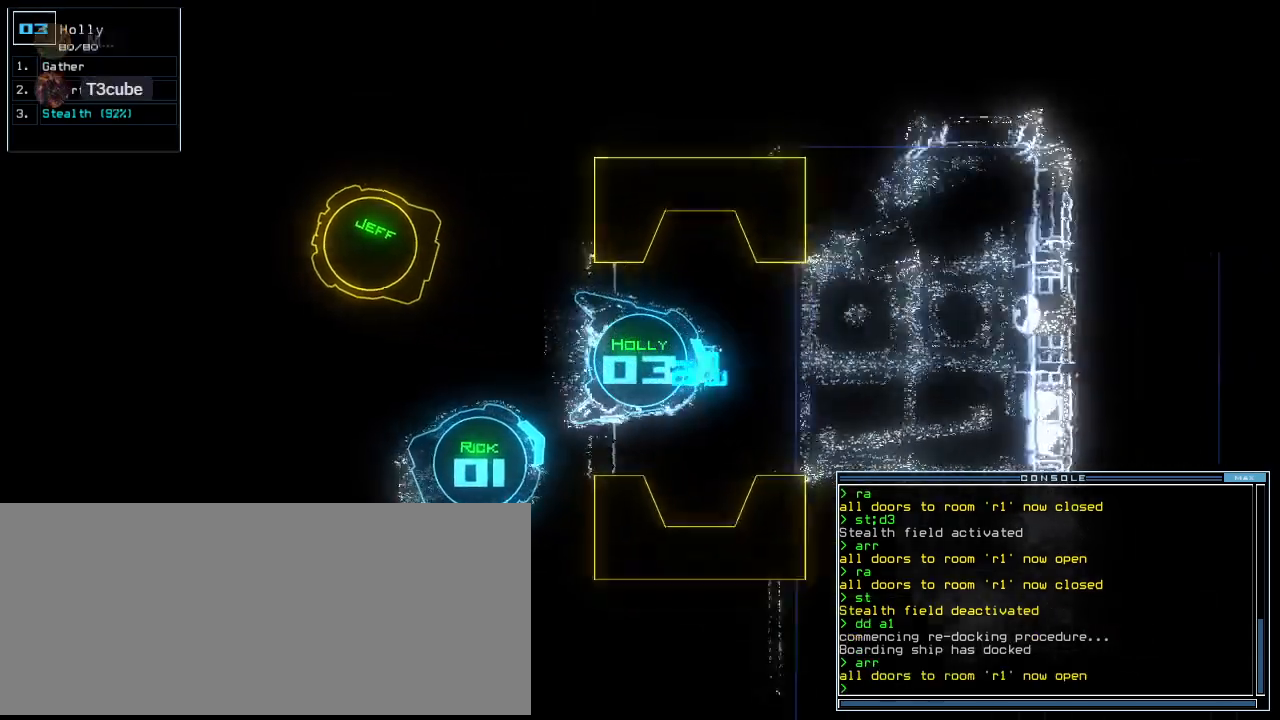
{"keys": ["up"], "events": []}
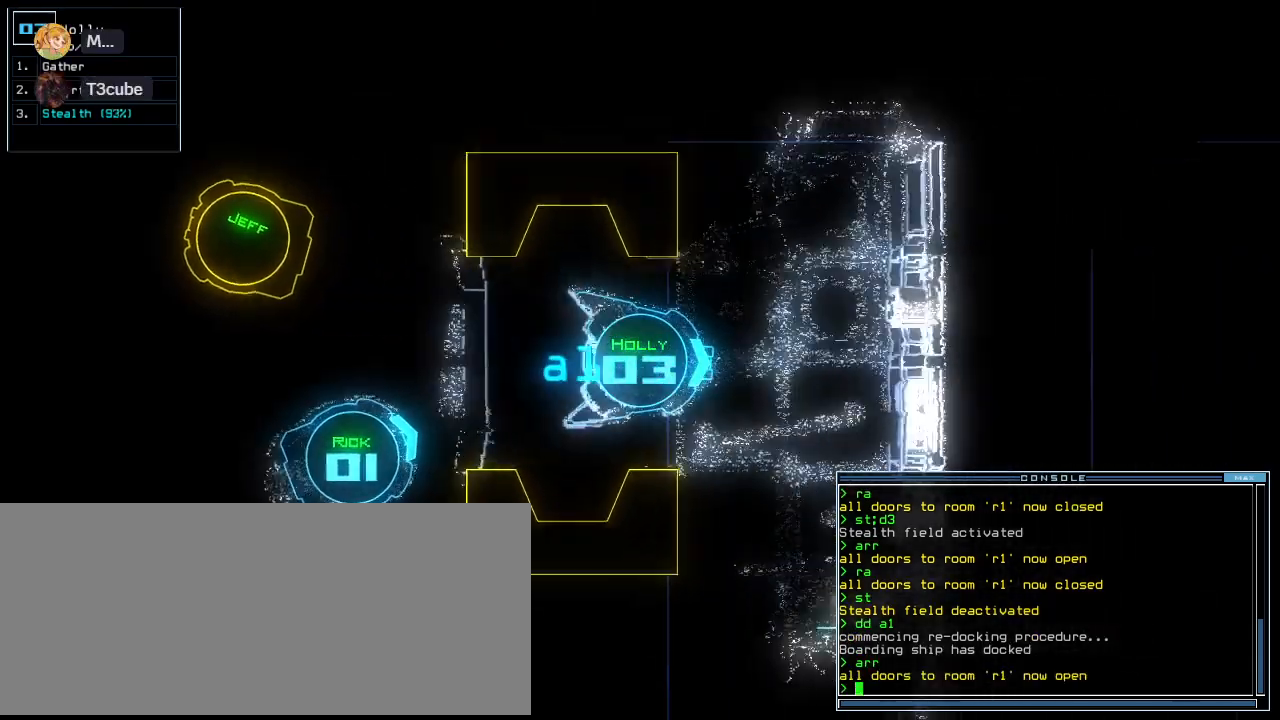
{"keys": ["right", "up"], "events": [[180, "right", "down"], [300, "right", "up"], [340, "right", "down"]]}
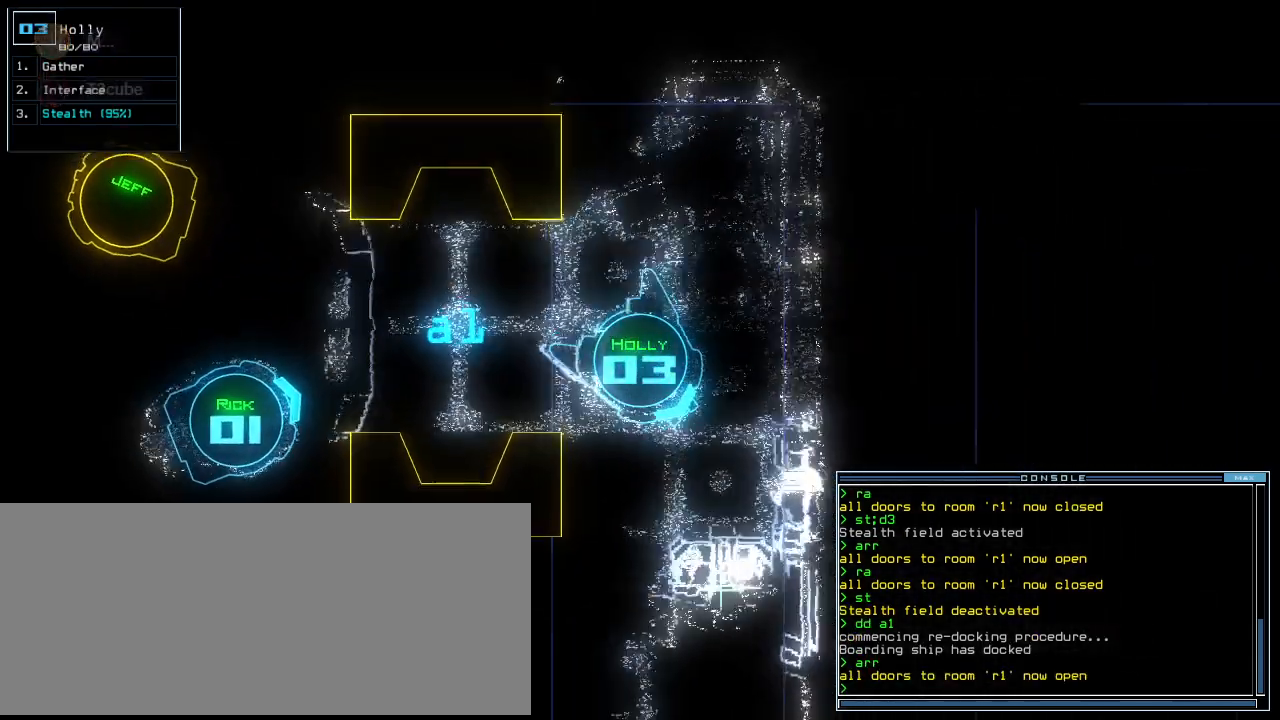
{"keys": ["up"], "events": [[60, "r", "down"], [140, "a", "down"], [160, "right", "up"], [200, "r", "up"], [260, "a", "up"], [340, "return", "down"], [480, "return", "up"]]}
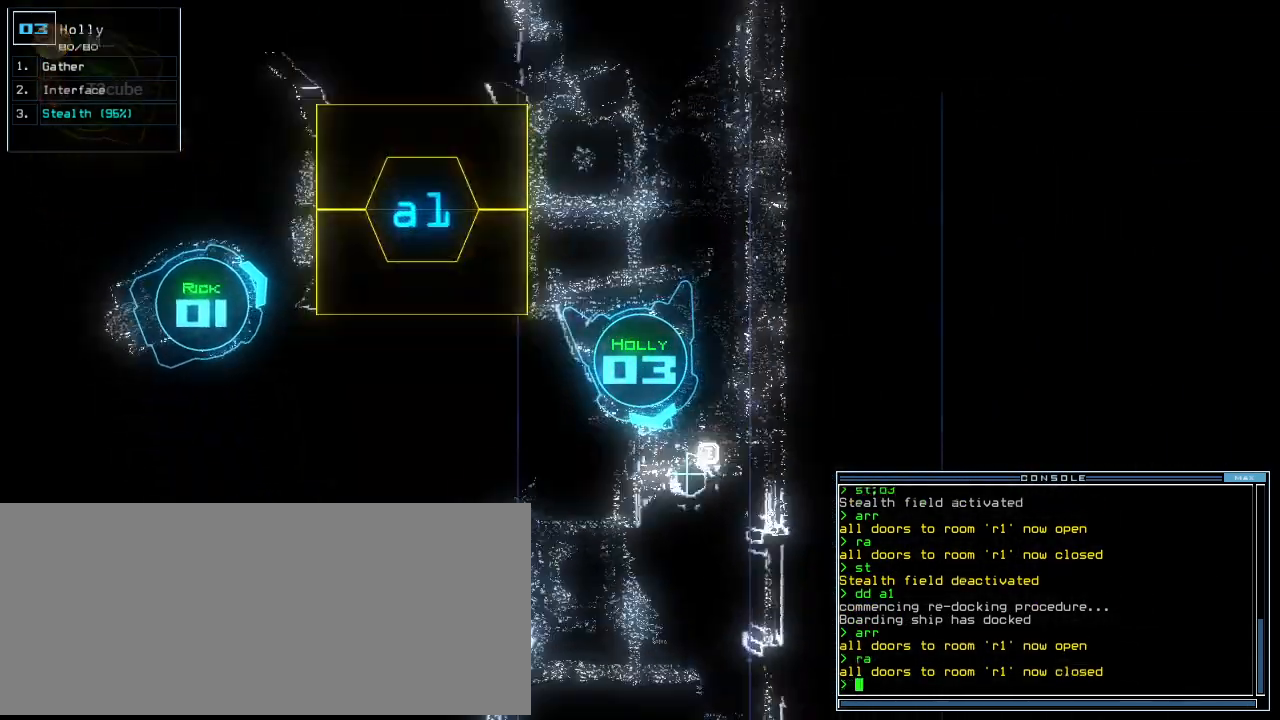
{"keys": ["up"]}